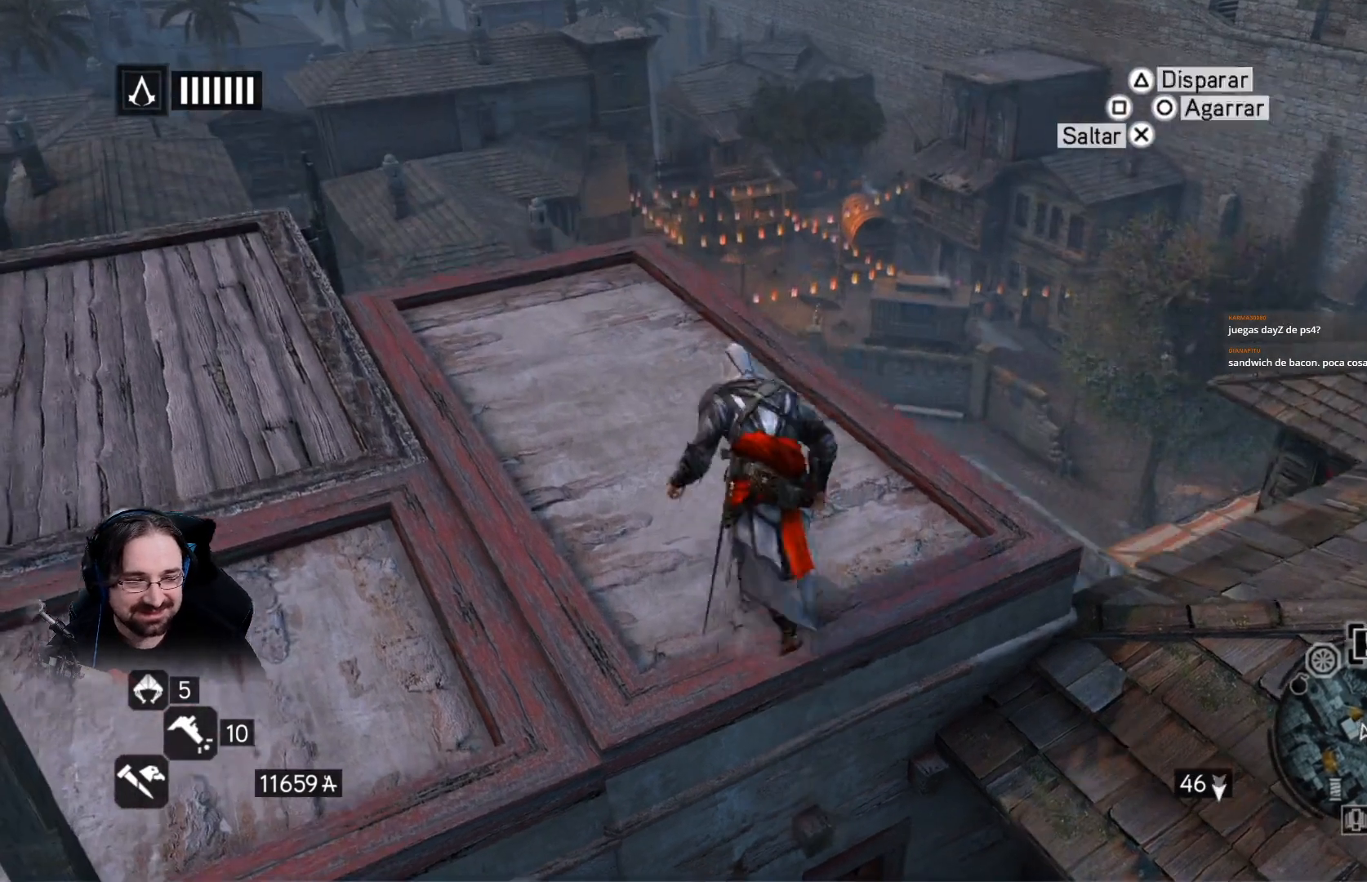
Gameplay with a controller (PlayStation layout); each line is a JSON object with the inputs held at the frame after it. "events" lists button and stick changes between this image and that frame as [ms after this image, input, new state], when the widget could be followed in between.
{"buttons": [], "left_stick": "right", "right_stick": "down-right", "events": [[67, "R2", "up"], [333, "right_stick", "down-right"], [500, "left_stick", "right"]]}
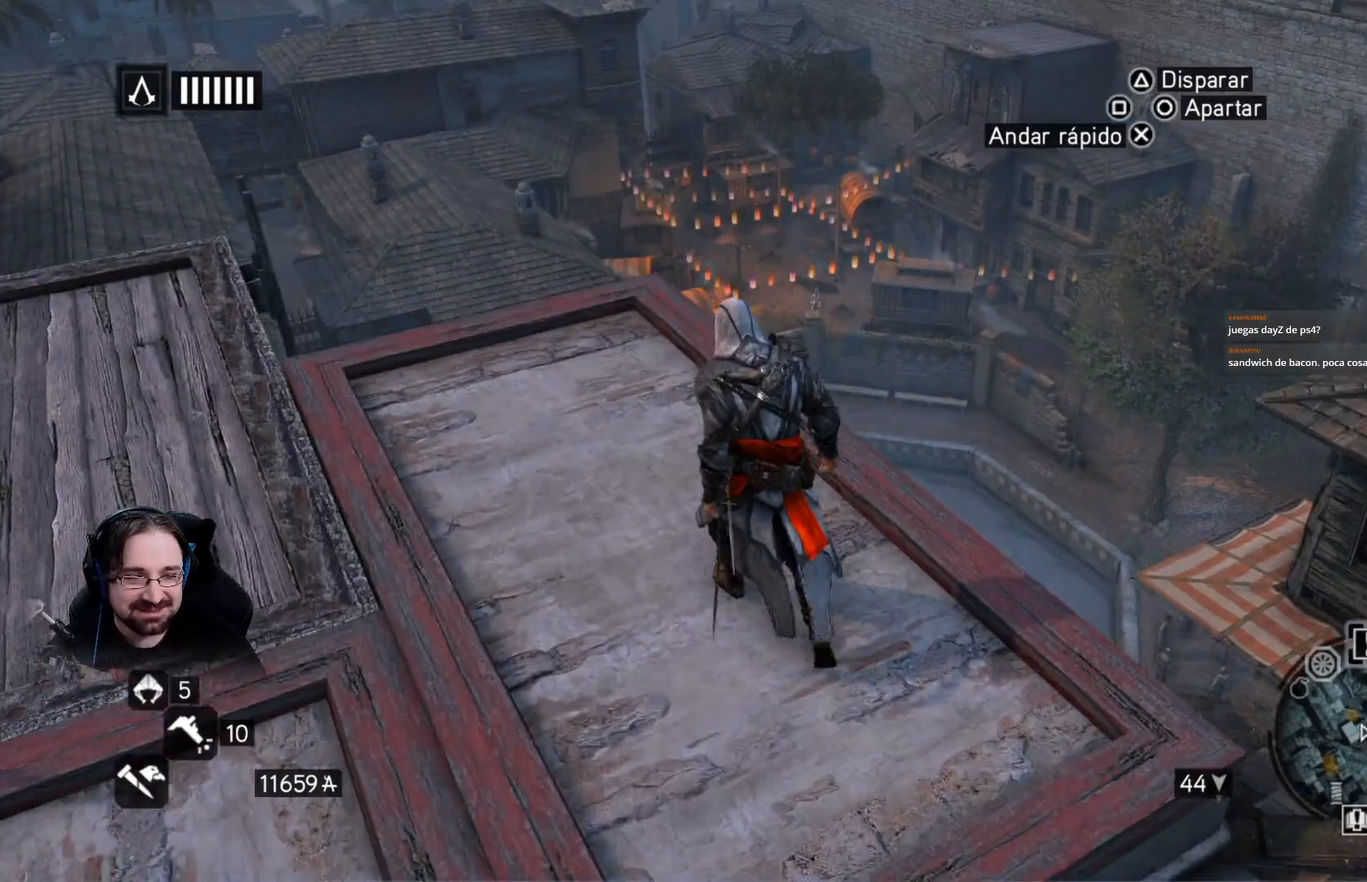
{"buttons": [], "left_stick": "up-left", "right_stick": "center", "events": [[33, "left_stick", "down-right"], [400, "right_stick", "center"], [433, "left_stick", "up-left"]]}
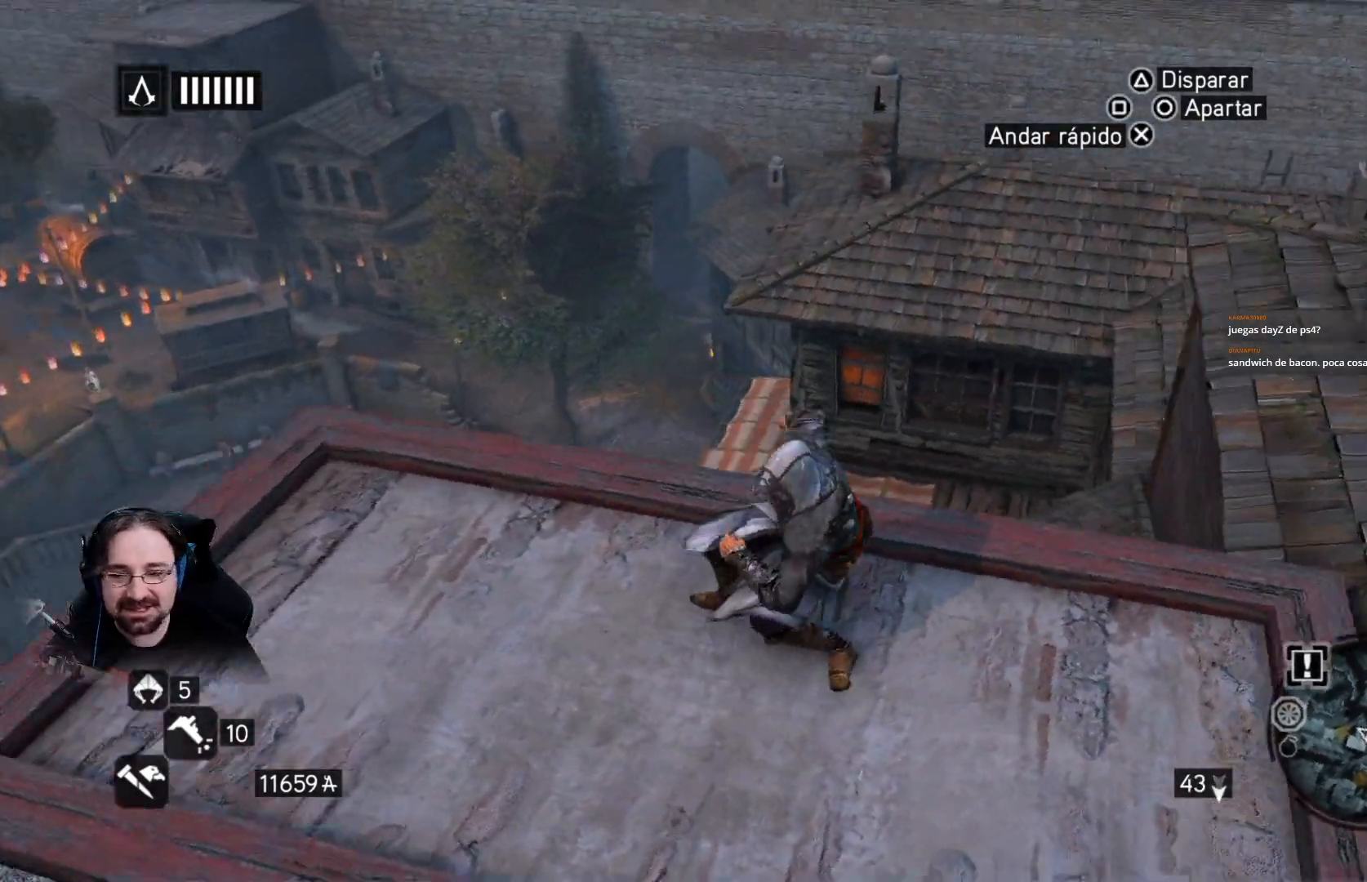
{"buttons": [], "left_stick": "left", "right_stick": "down-left", "events": [[33, "right_stick", "down-left"], [300, "left_stick", "left"], [400, "left_stick", "center"], [467, "left_stick", "left"]]}
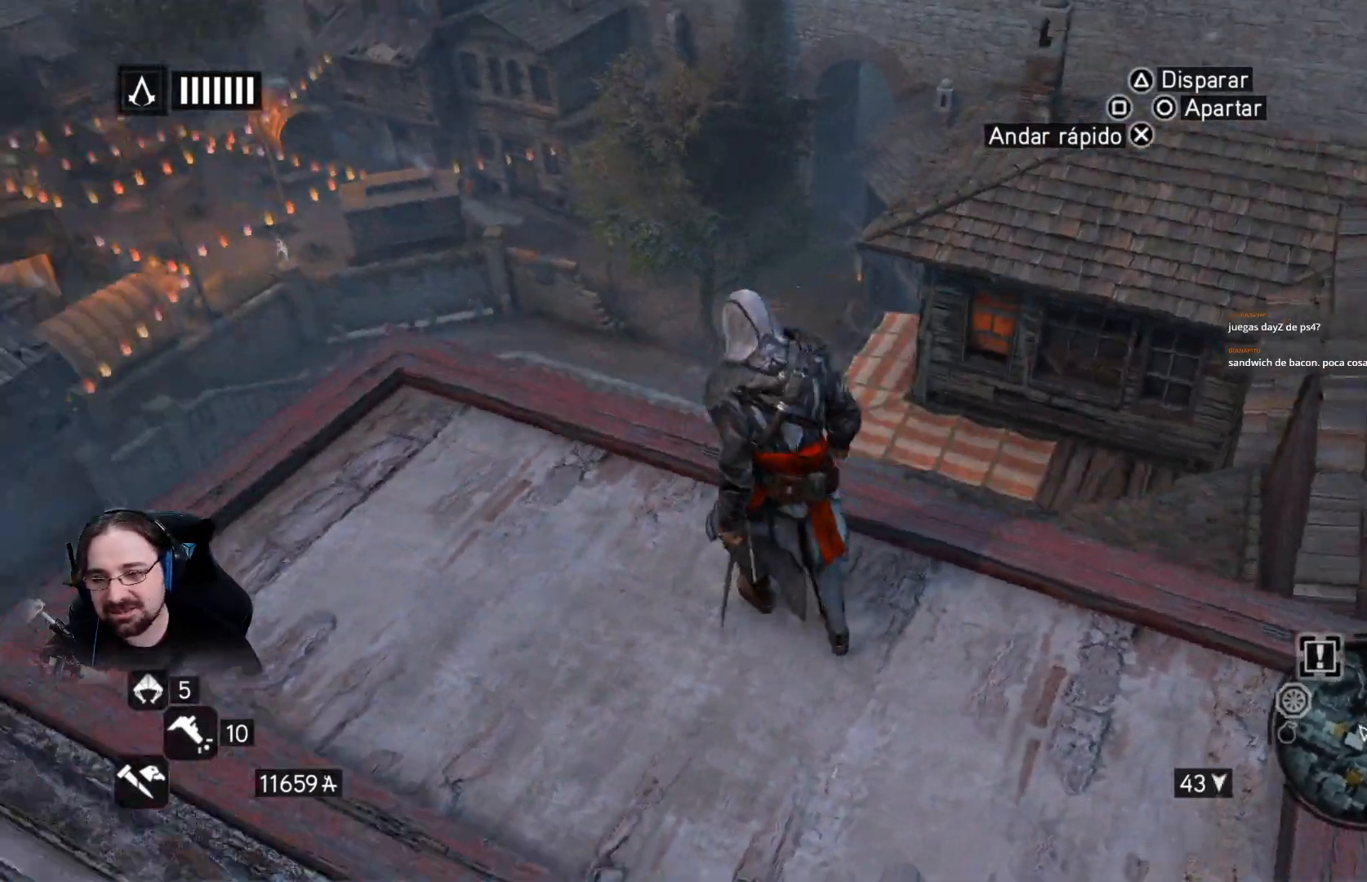
{"buttons": ["R2"], "left_stick": "left", "right_stick": "center", "events": [[267, "R2", "down"], [333, "right_stick", "left"], [467, "right_stick", "center"]]}
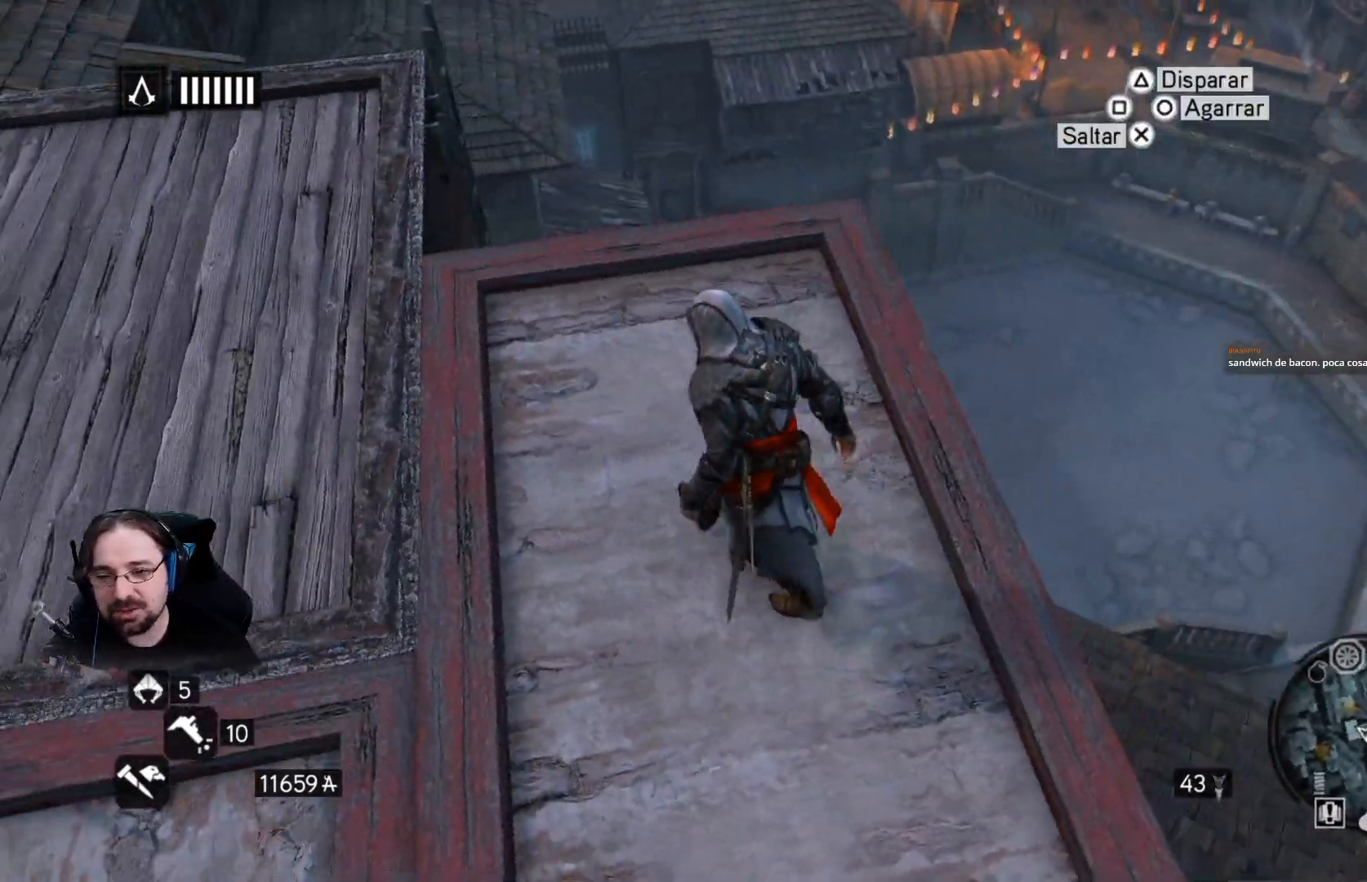
{"buttons": ["R2"], "left_stick": "up-left", "right_stick": "right", "events": [[333, "left_stick", "up-left"], [333, "right_stick", "right"]]}
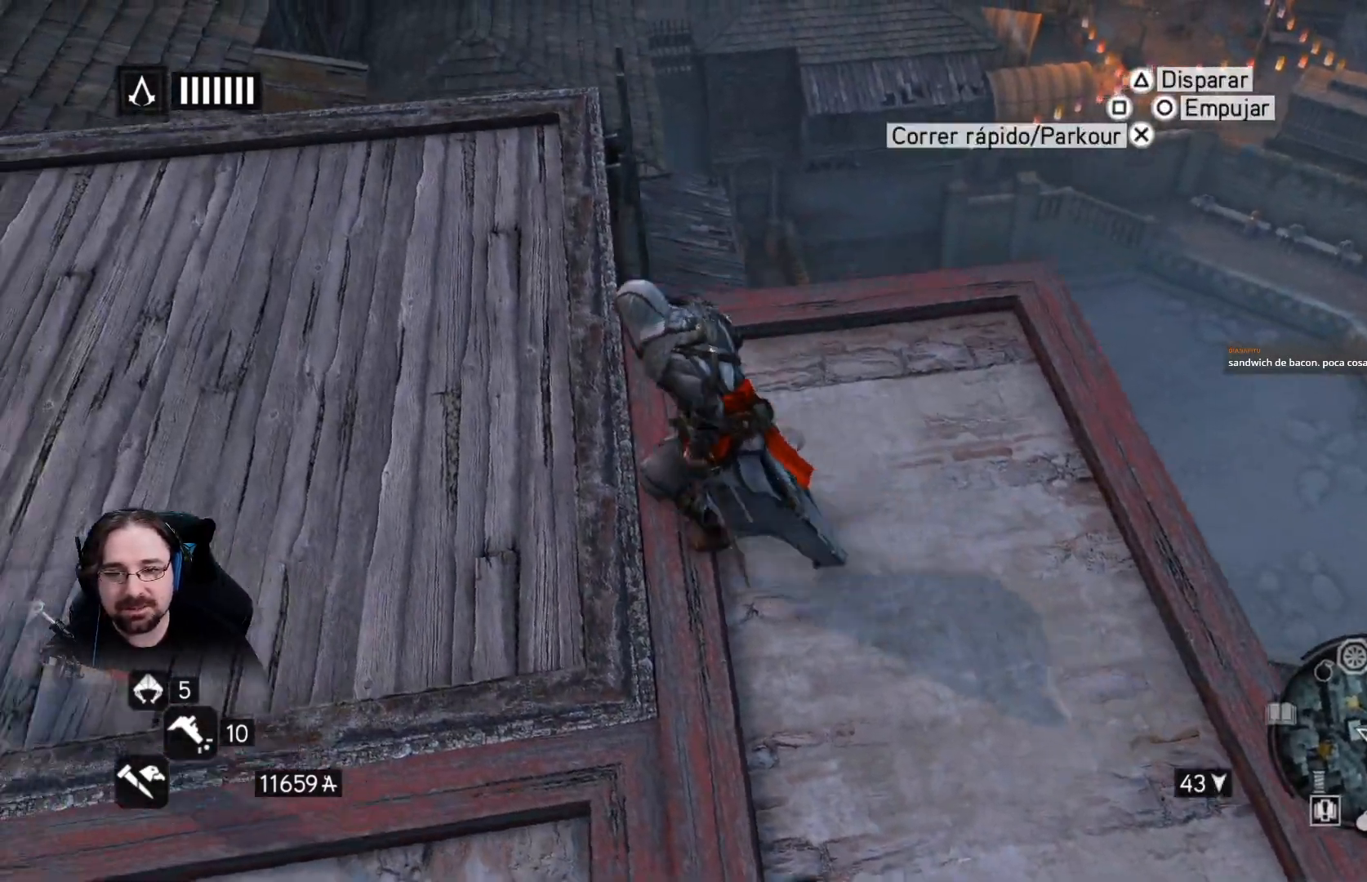
{"buttons": ["R2"], "left_stick": "up-left", "right_stick": "left", "events": [[200, "right_stick", "center"], [400, "right_stick", "left"]]}
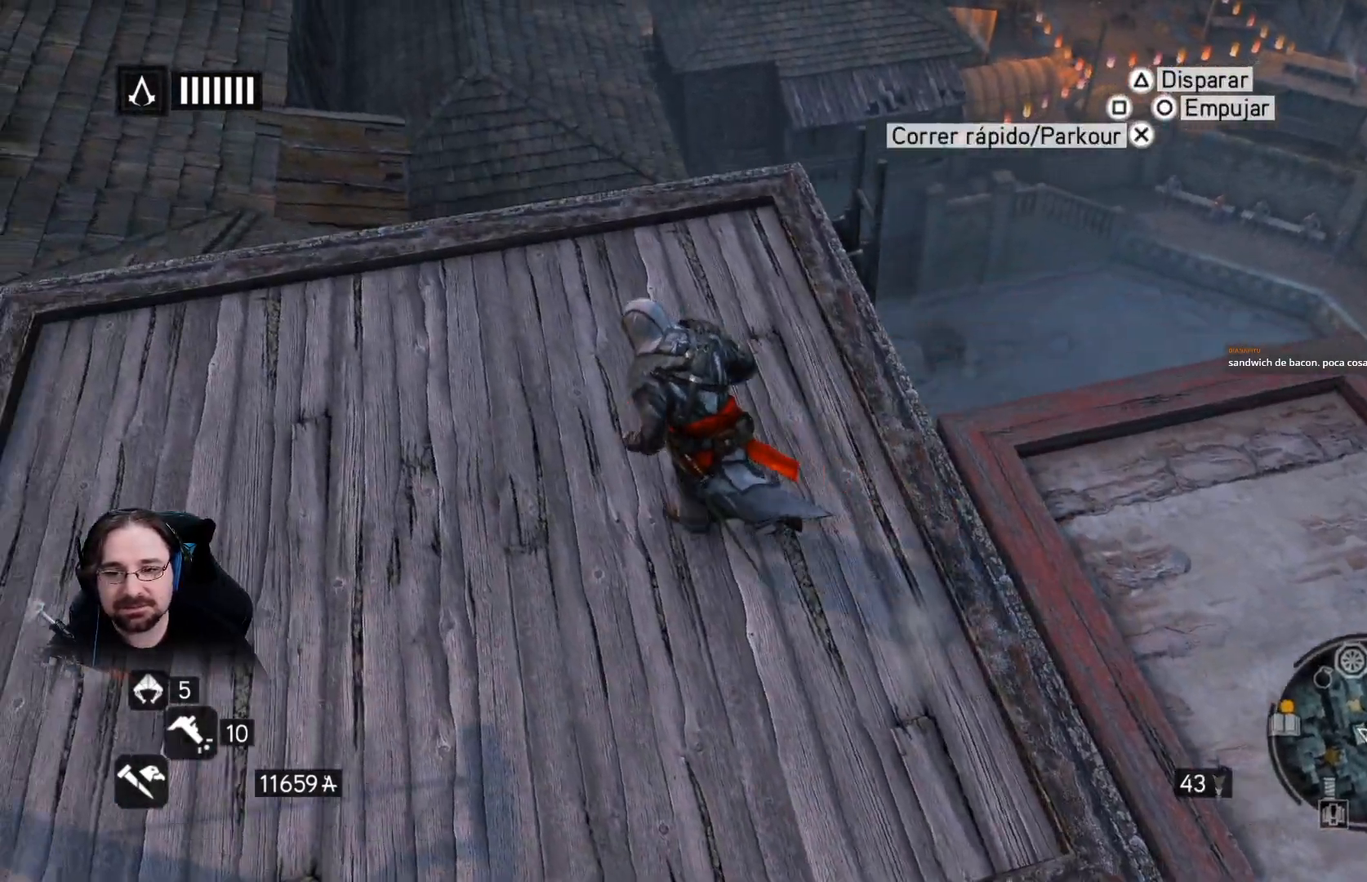
{"buttons": ["CROSS", "R2"], "left_stick": "up", "right_stick": "center", "events": [[400, "right_stick", "center"], [500, "CROSS", "down"], [500, "left_stick", "up"]]}
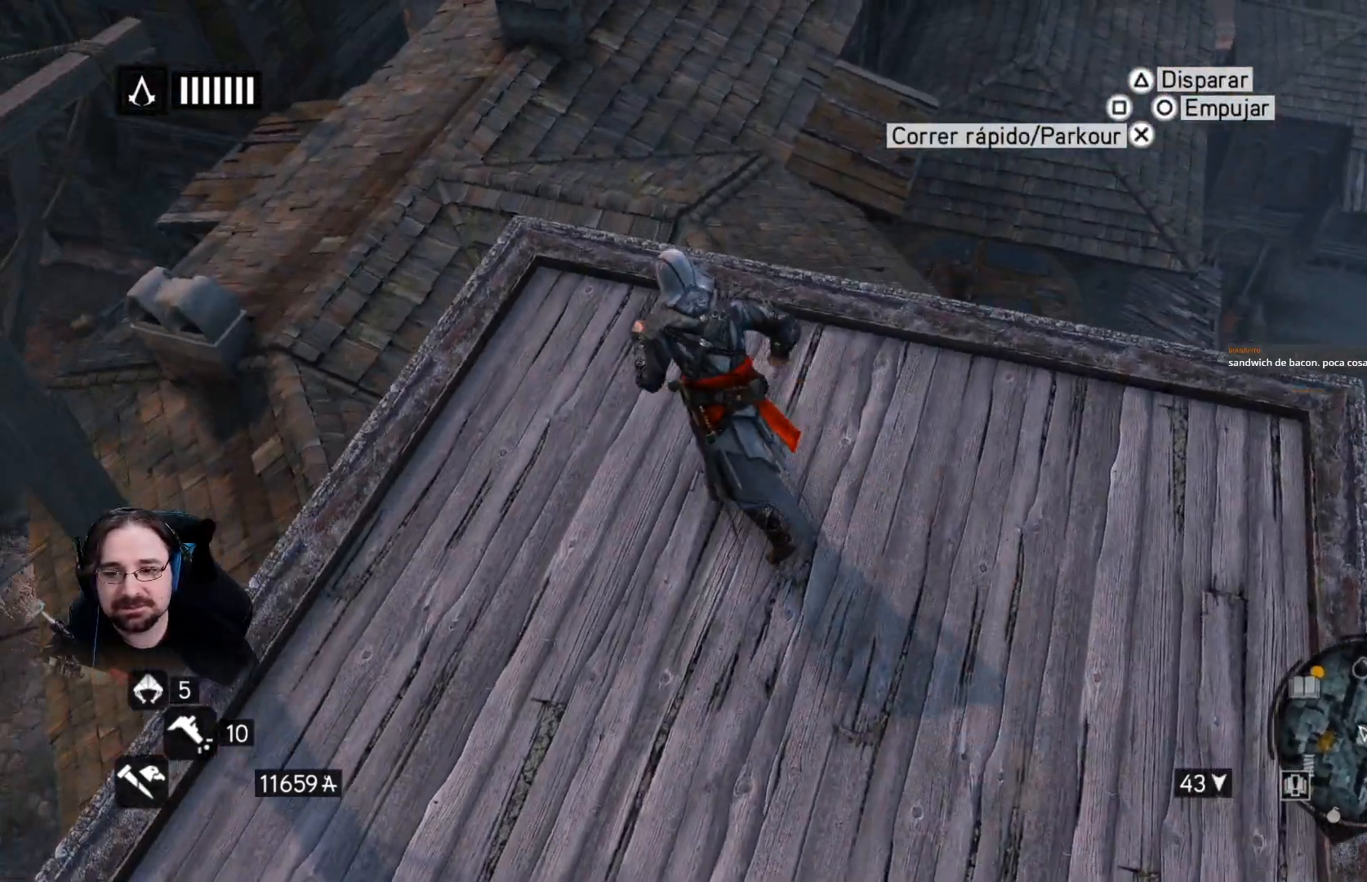
{"buttons": ["CROSS", "R2"], "left_stick": "up", "right_stick": "center", "events": []}
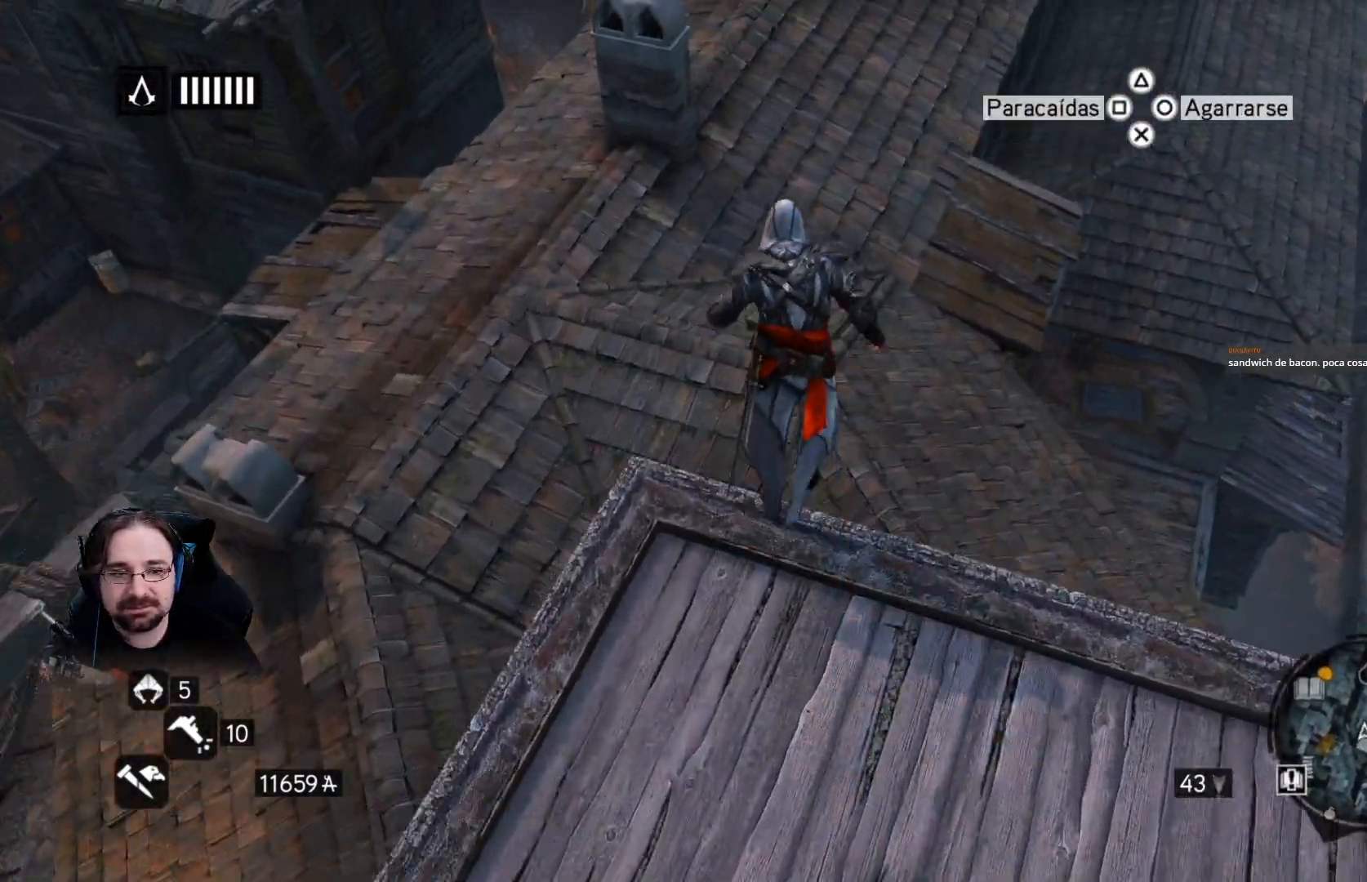
{"buttons": ["R2"], "left_stick": "up", "right_stick": "center", "events": [[400, "CROSS", "up"]]}
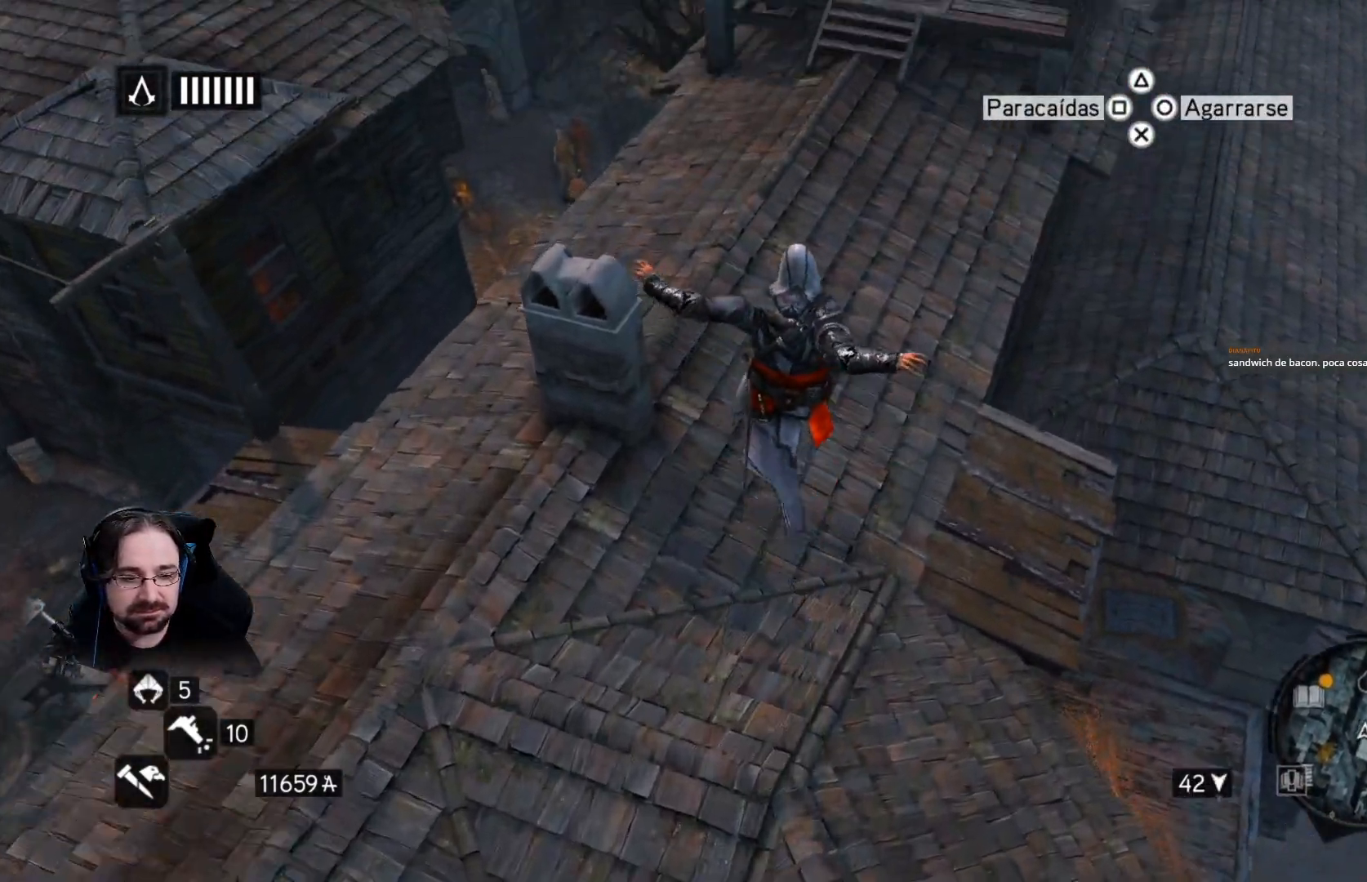
{"buttons": ["R2"], "left_stick": "up", "right_stick": "center", "events": []}
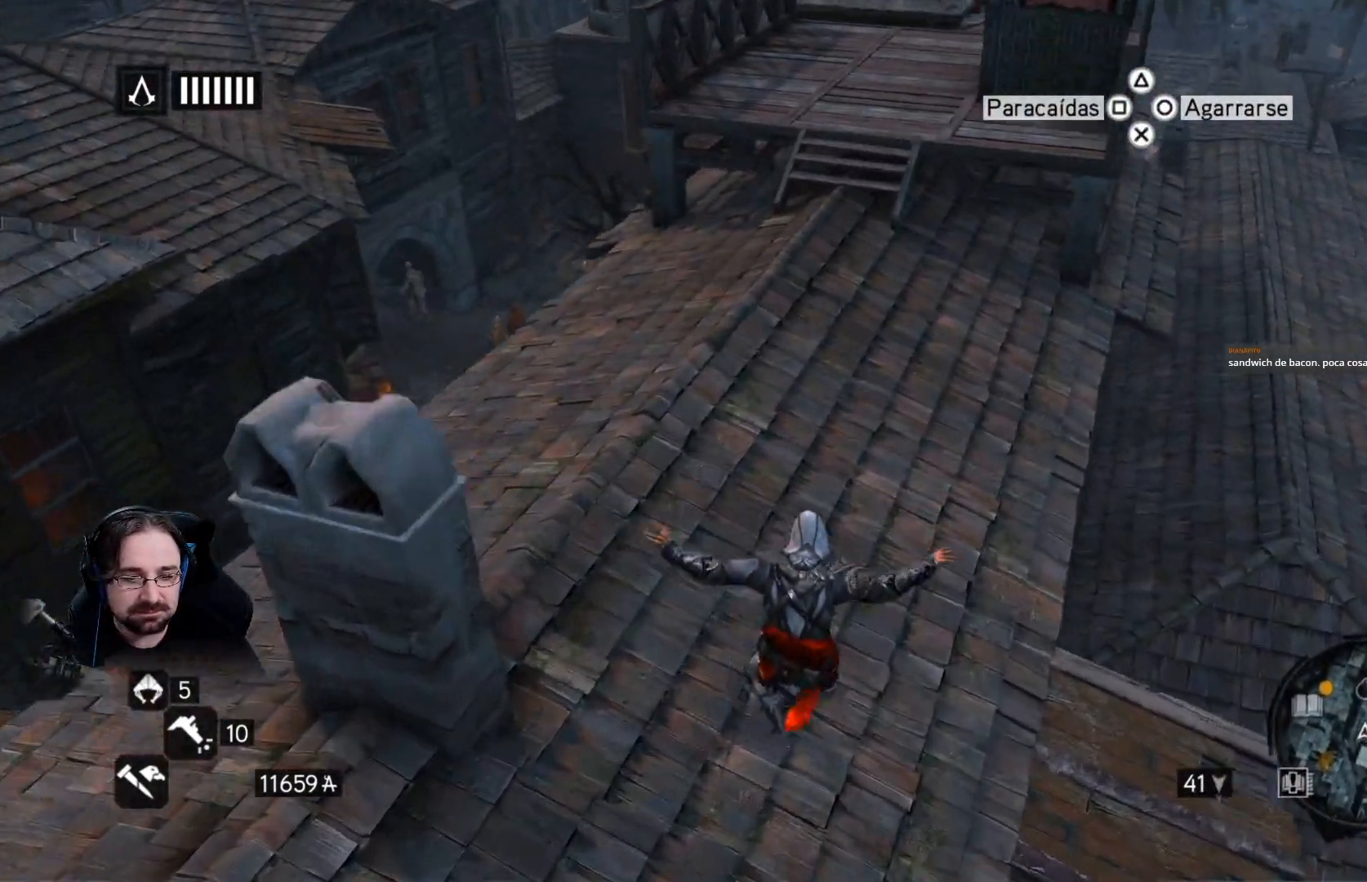
{"buttons": ["R2"], "left_stick": "up", "right_stick": "center", "events": [[33, "right_stick", "right"], [433, "right_stick", "center"]]}
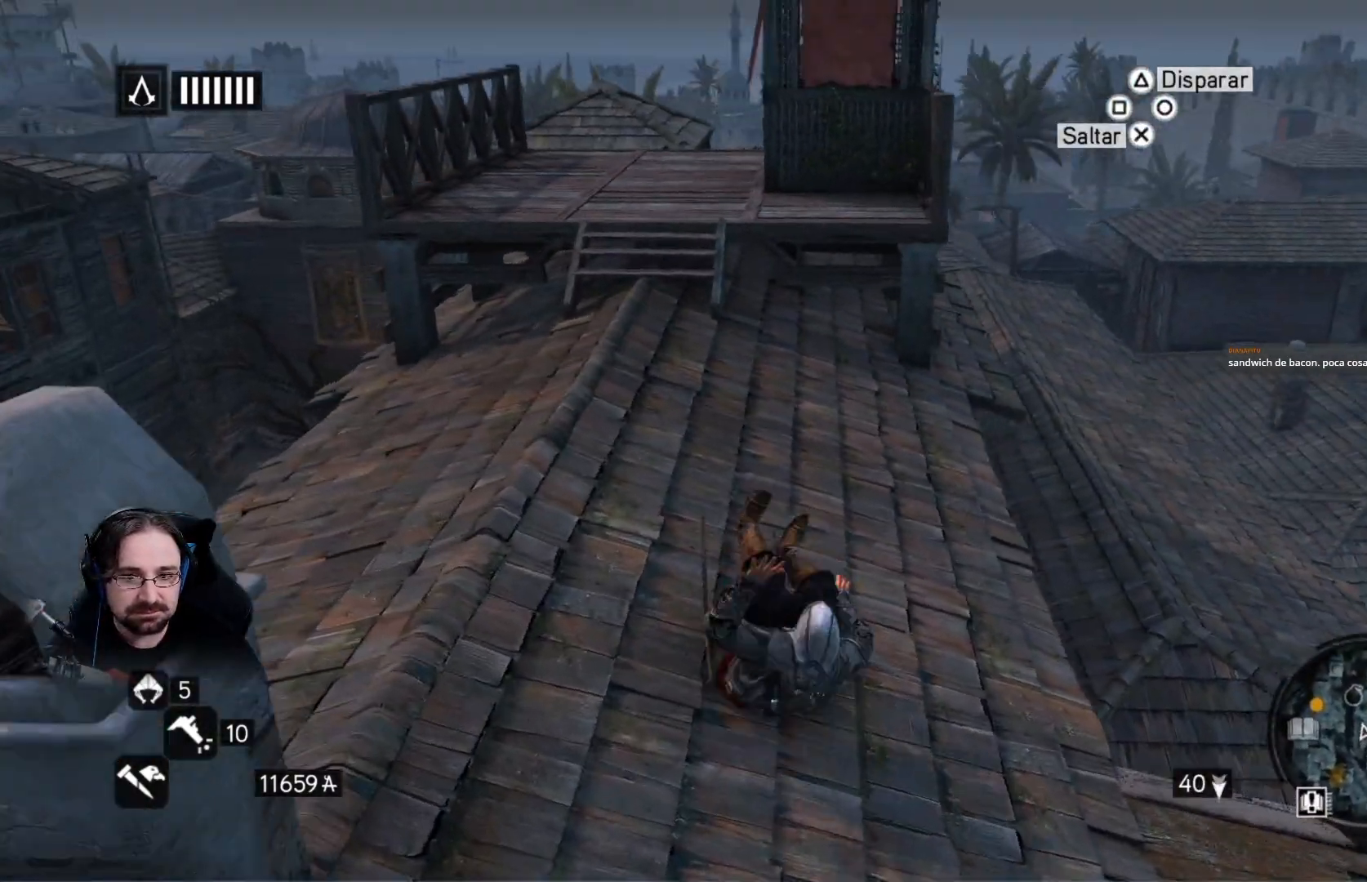
{"buttons": ["R2"], "left_stick": "up-right", "right_stick": "center", "events": [[333, "left_stick", "up-right"]]}
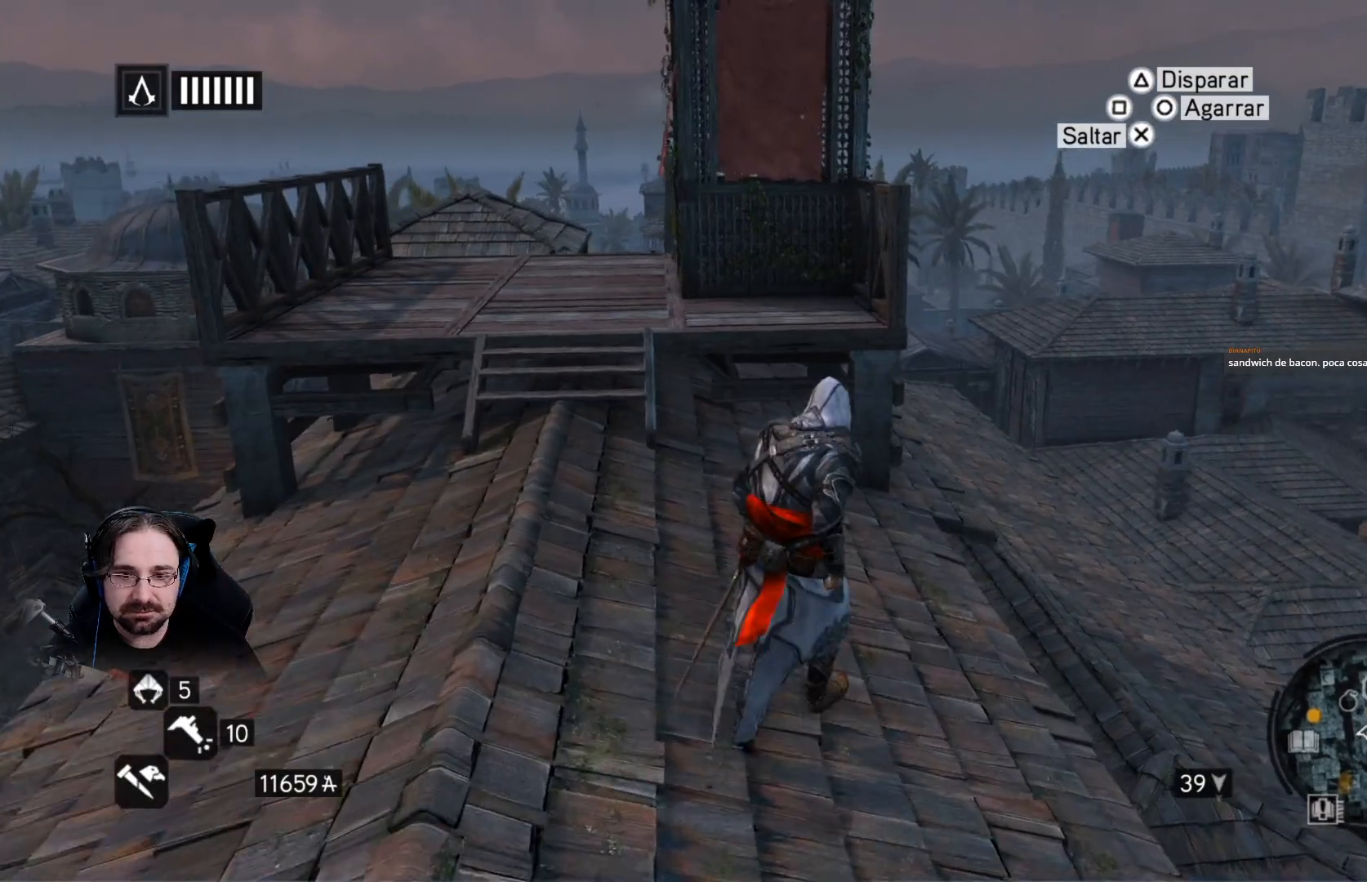
{"buttons": ["R2"], "left_stick": "up", "right_stick": "center", "events": [[33, "right_stick", "right"], [333, "right_stick", "center"], [500, "left_stick", "up"]]}
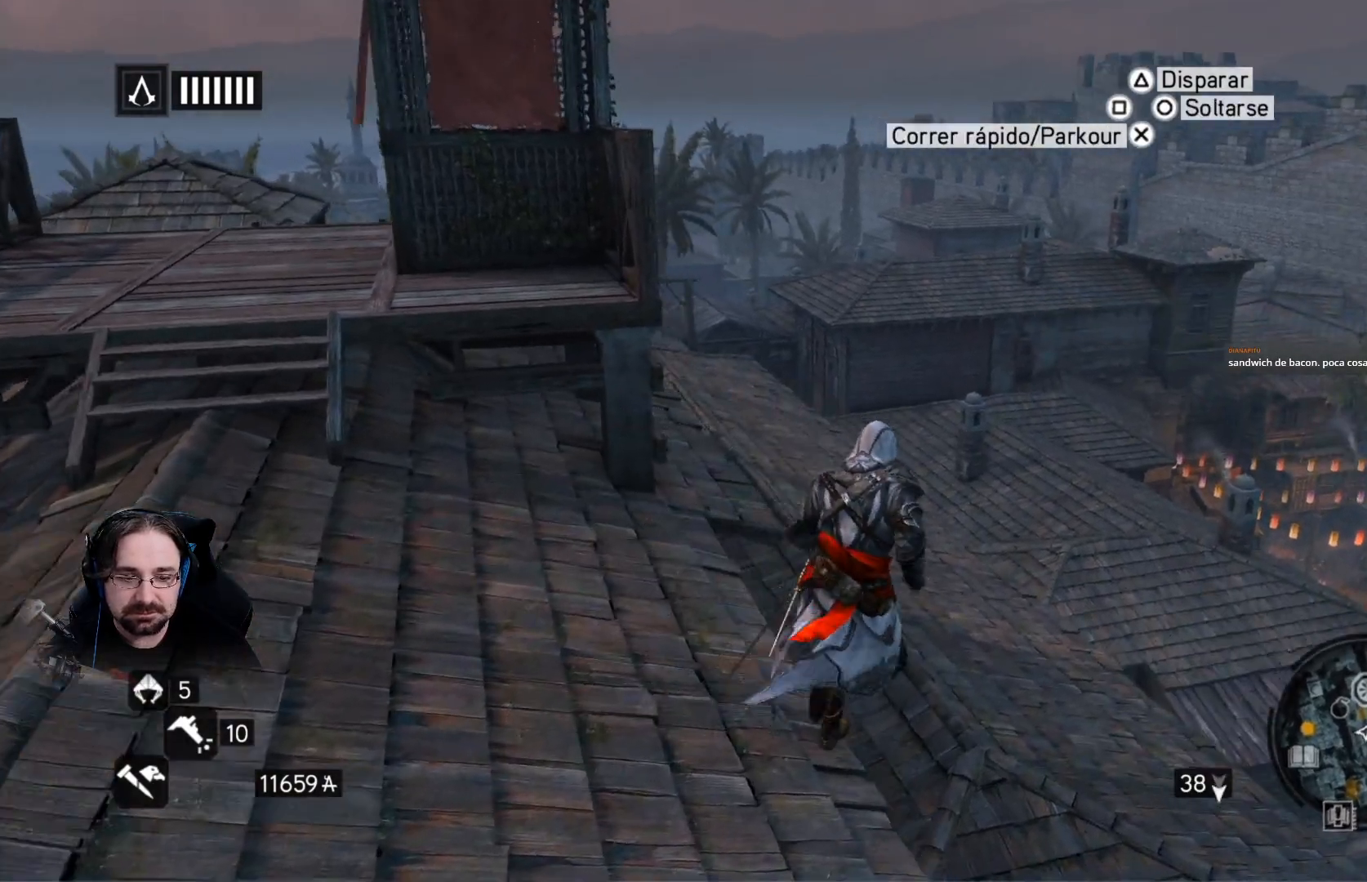
{"buttons": ["R2"], "left_stick": "up", "right_stick": "center", "events": []}
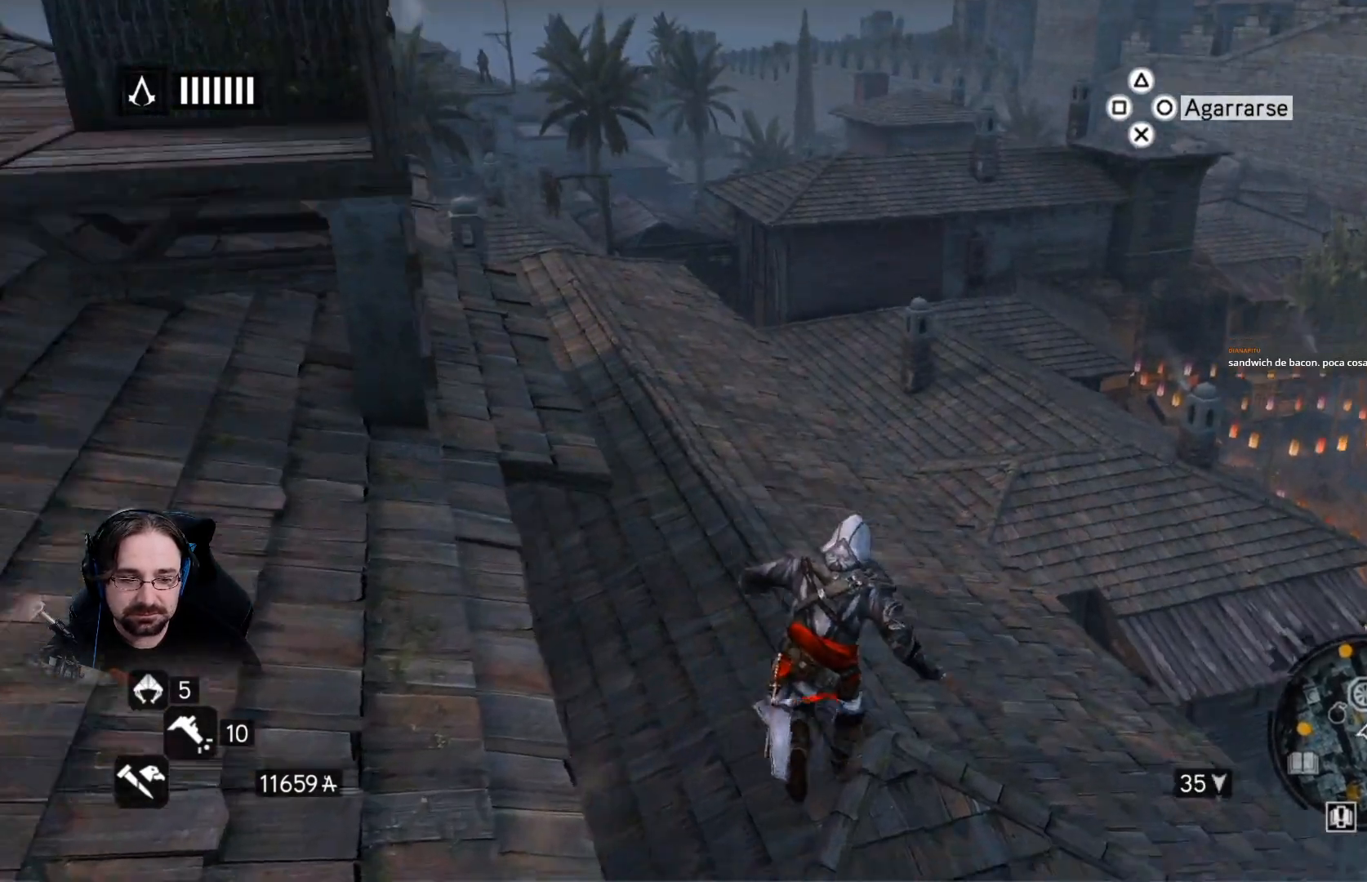
{"buttons": ["R2"], "left_stick": "up", "right_stick": "center", "events": []}
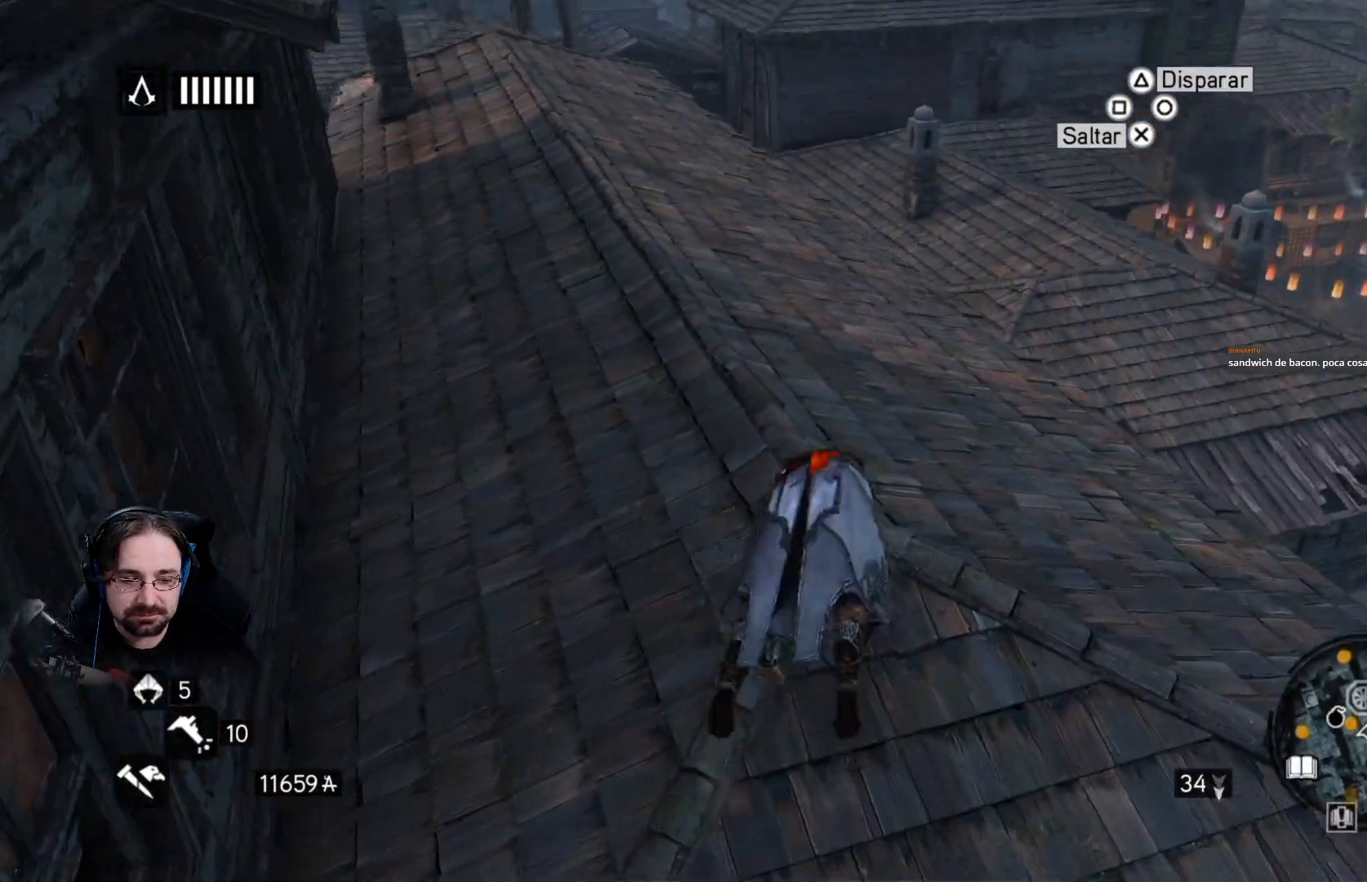
{"buttons": ["R2"], "left_stick": "up", "right_stick": "down-left", "events": [[333, "right_stick", "down"], [467, "right_stick", "down-left"]]}
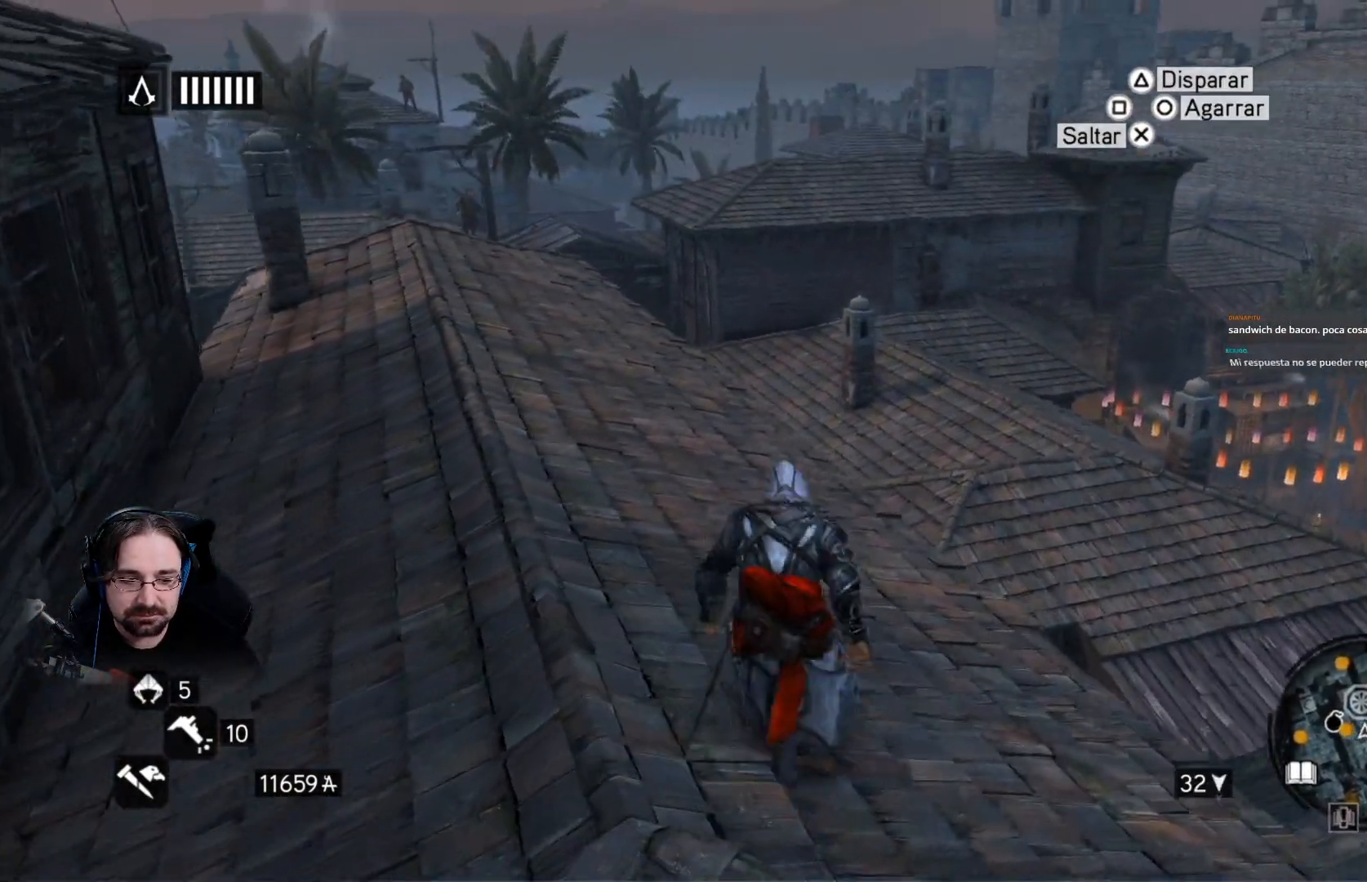
{"buttons": ["R2"], "left_stick": "up", "right_stick": "down", "events": [[500, "right_stick", "down"]]}
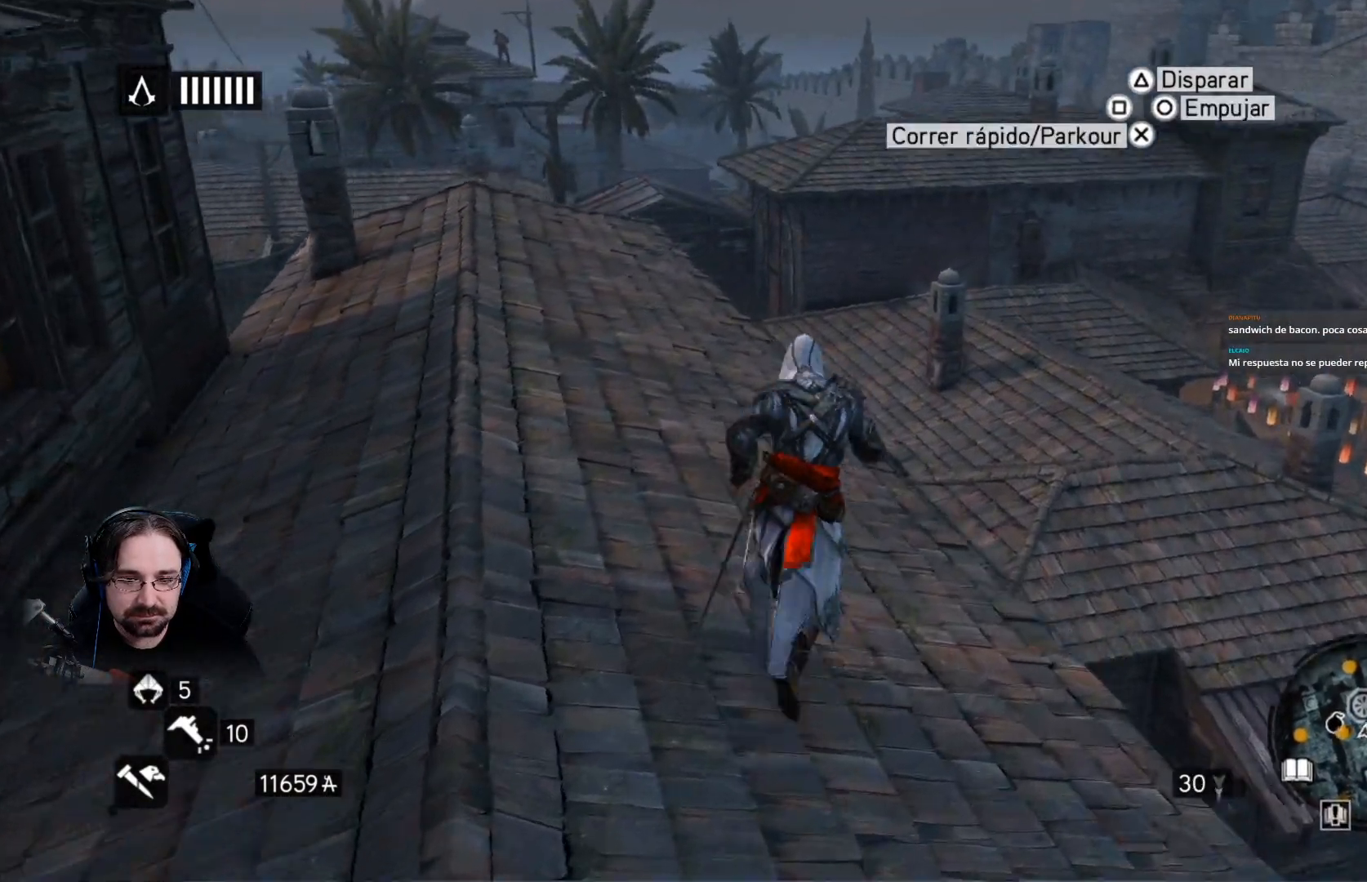
{"buttons": ["R2"], "left_stick": "up", "right_stick": "left", "events": [[133, "right_stick", "left"]]}
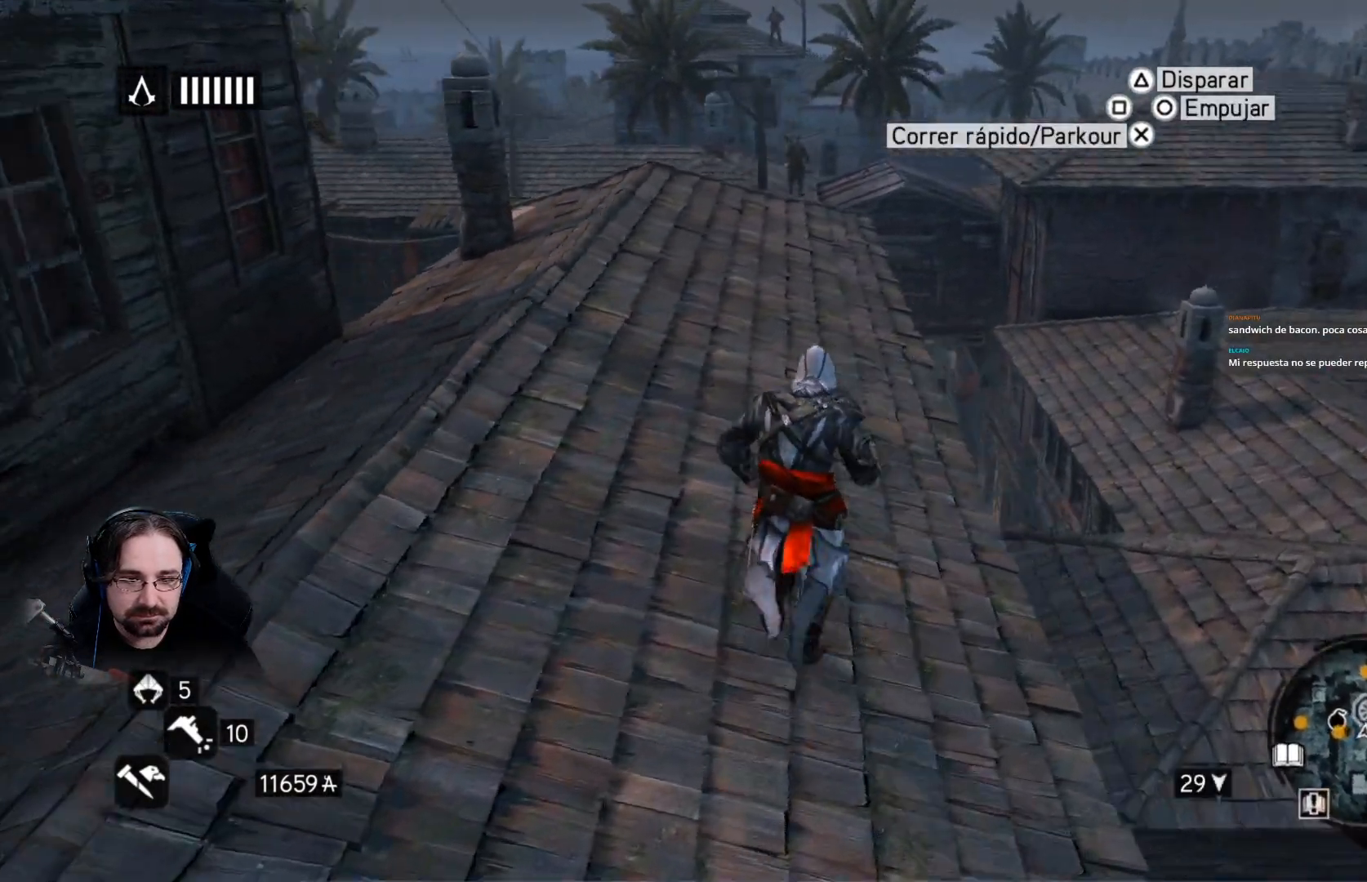
{"buttons": ["R2"], "left_stick": "up-right", "right_stick": "center", "events": [[67, "right_stick", "center"], [267, "left_stick", "up-right"]]}
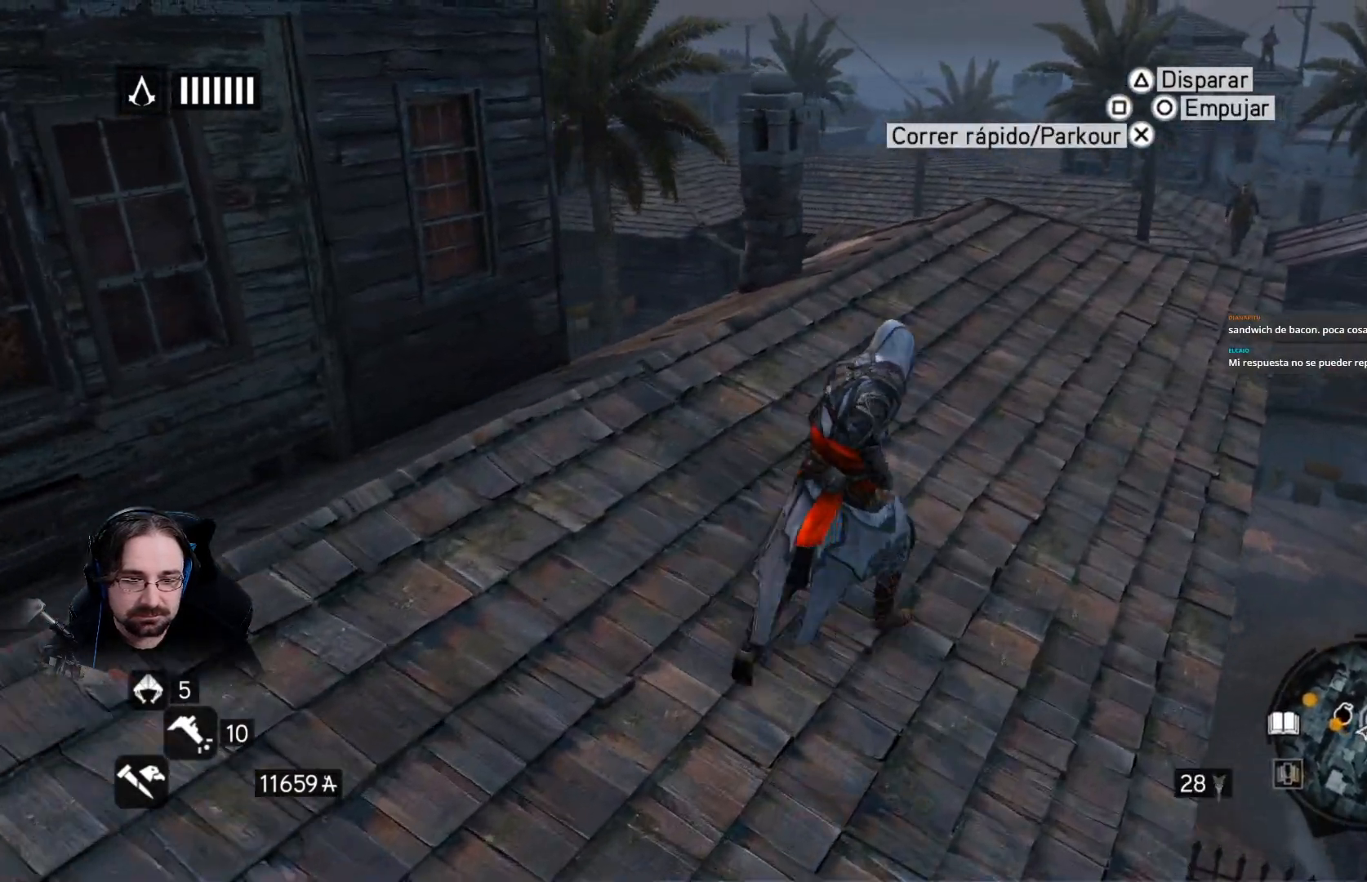
{"buttons": [], "left_stick": "center", "right_stick": "down", "events": [[33, "right_stick", "down-left"], [167, "right_stick", "down"], [400, "R2", "up"], [400, "left_stick", "center"]]}
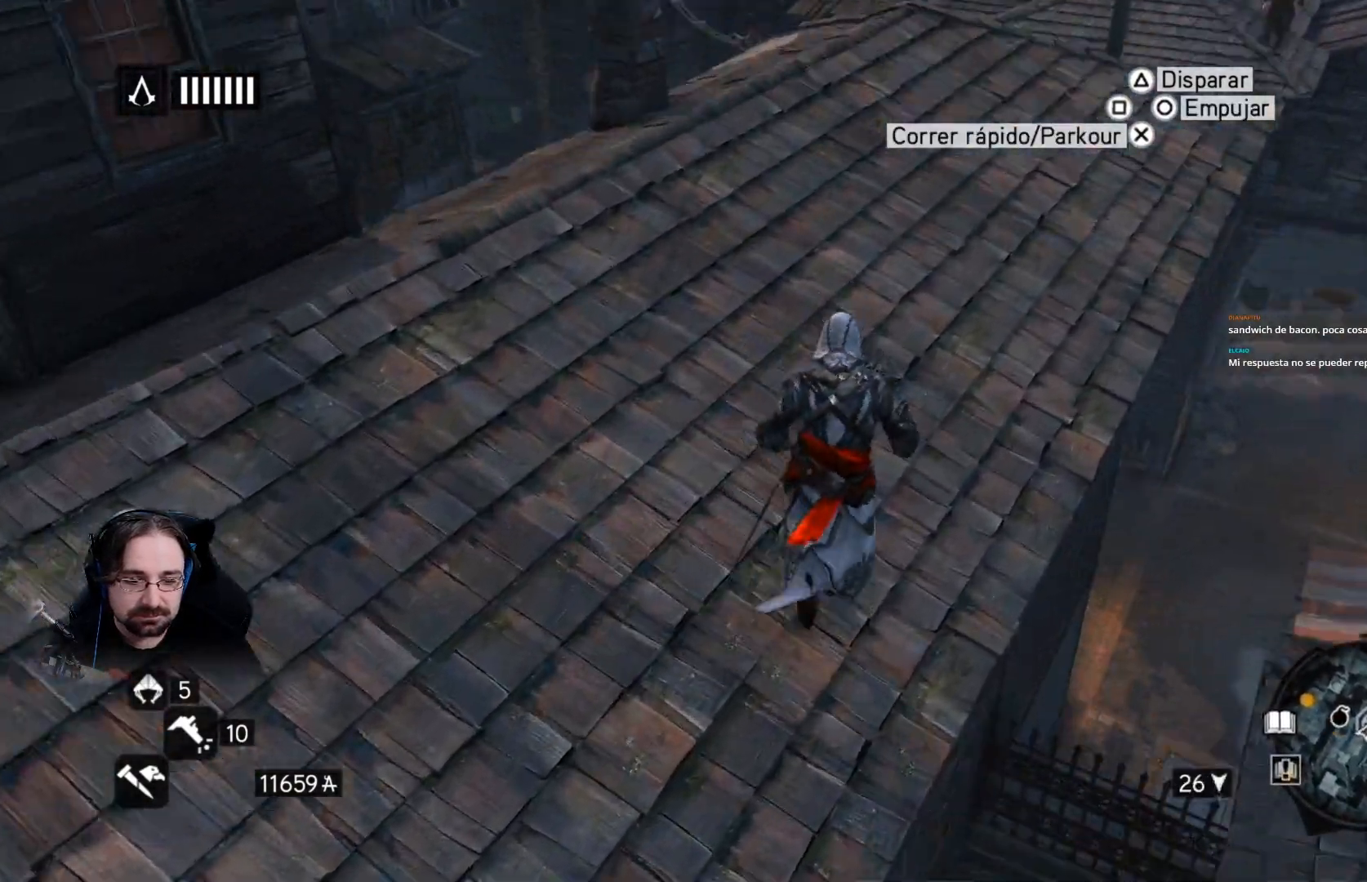
{"buttons": [], "left_stick": "center", "right_stick": "center", "events": [[467, "right_stick", "center"]]}
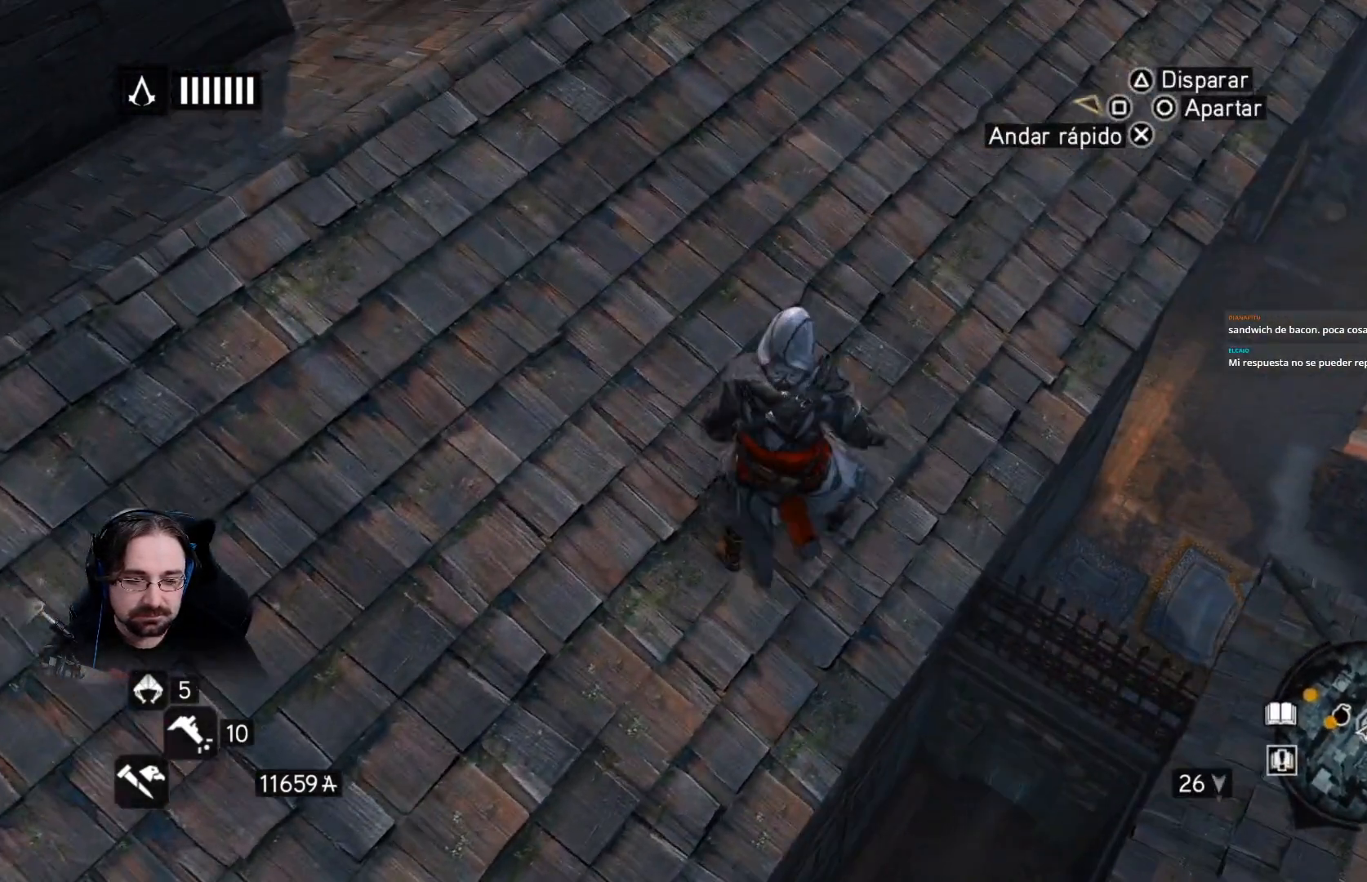
{"buttons": [], "left_stick": "center", "right_stick": "center", "events": []}
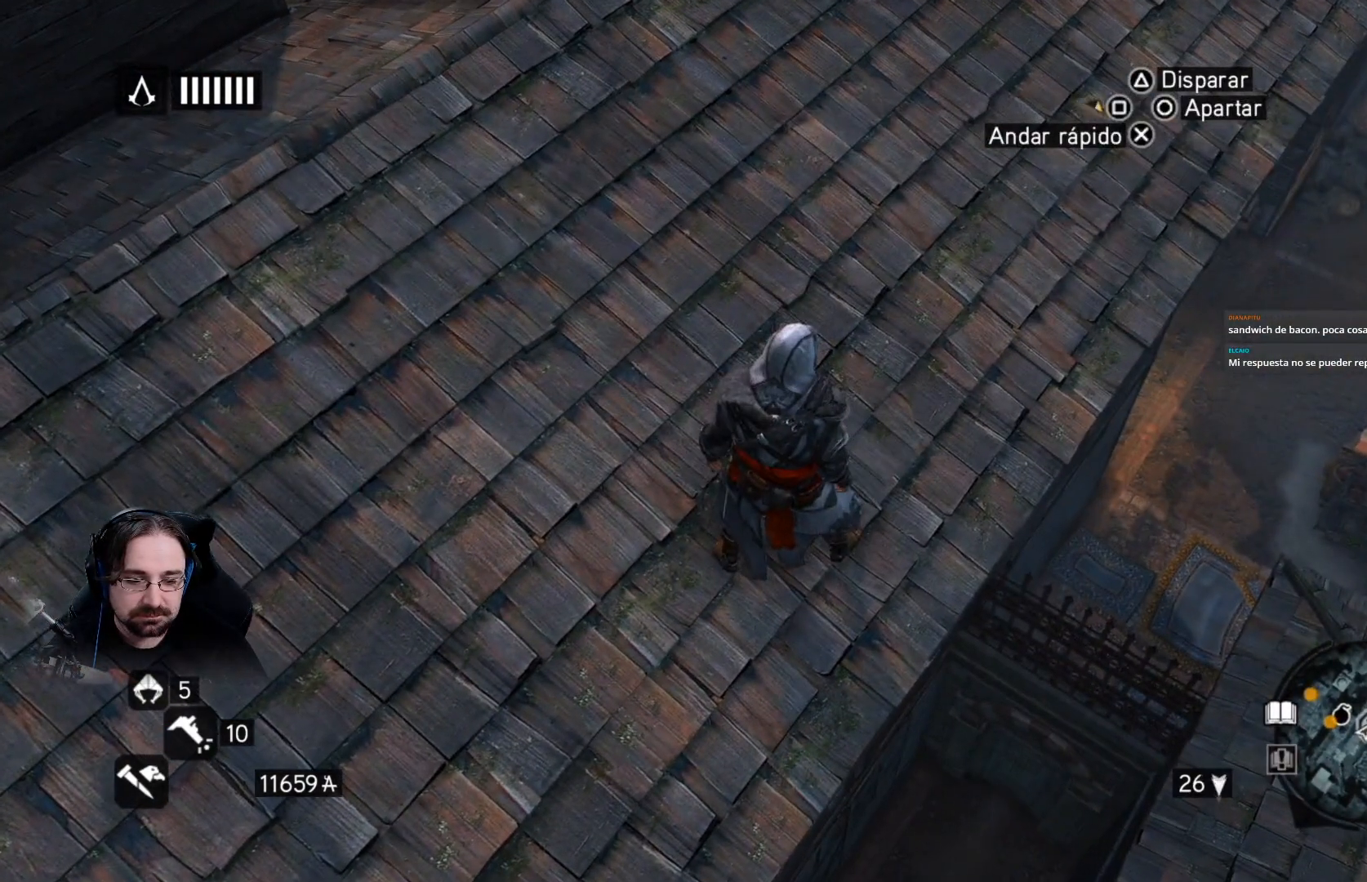
{"buttons": [], "left_stick": "right", "right_stick": "center", "events": [[267, "left_stick", "right"]]}
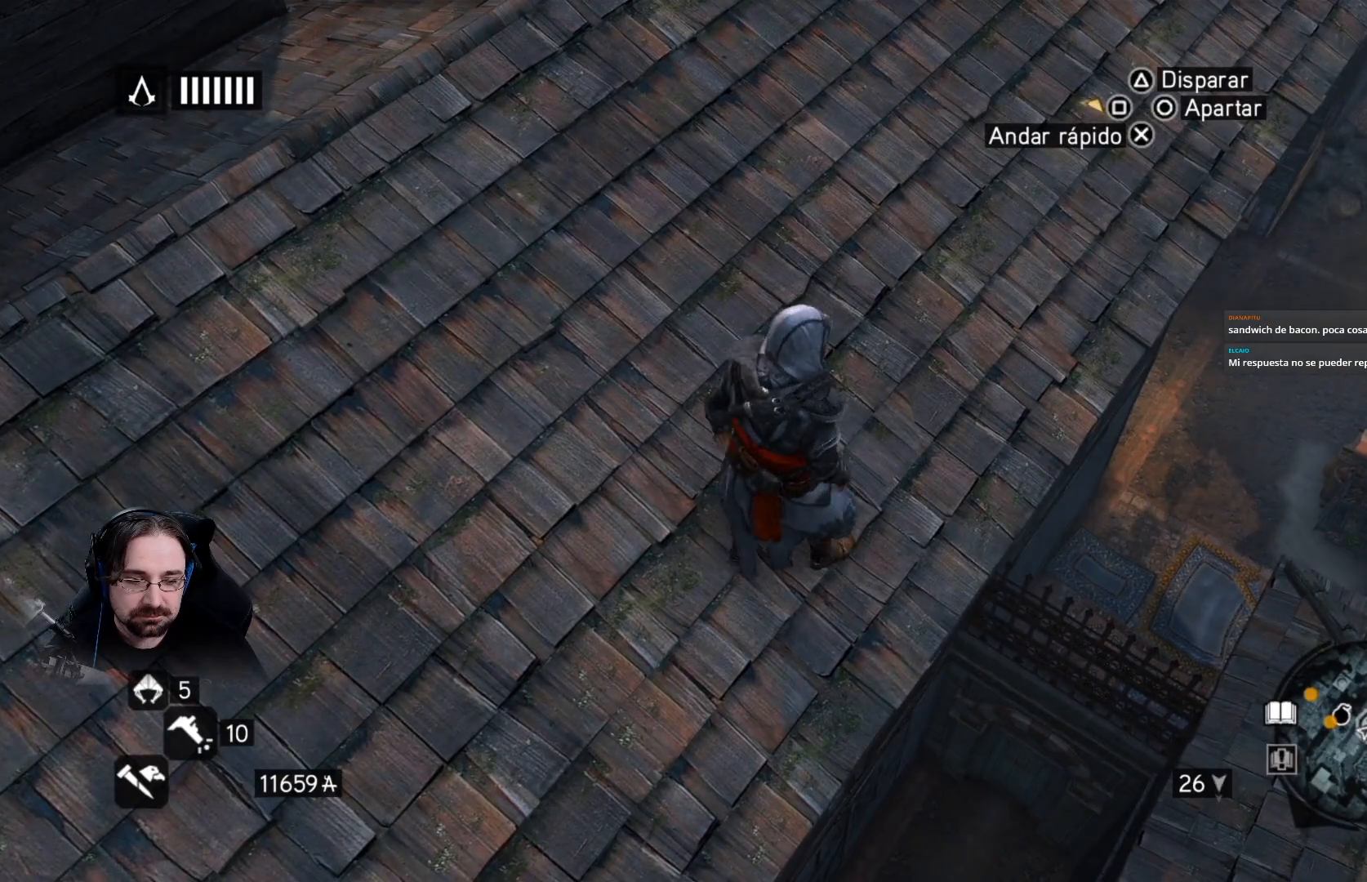
{"buttons": [], "left_stick": "up-right", "right_stick": "down-left", "events": [[167, "left_stick", "up-right"], [433, "right_stick", "down-left"]]}
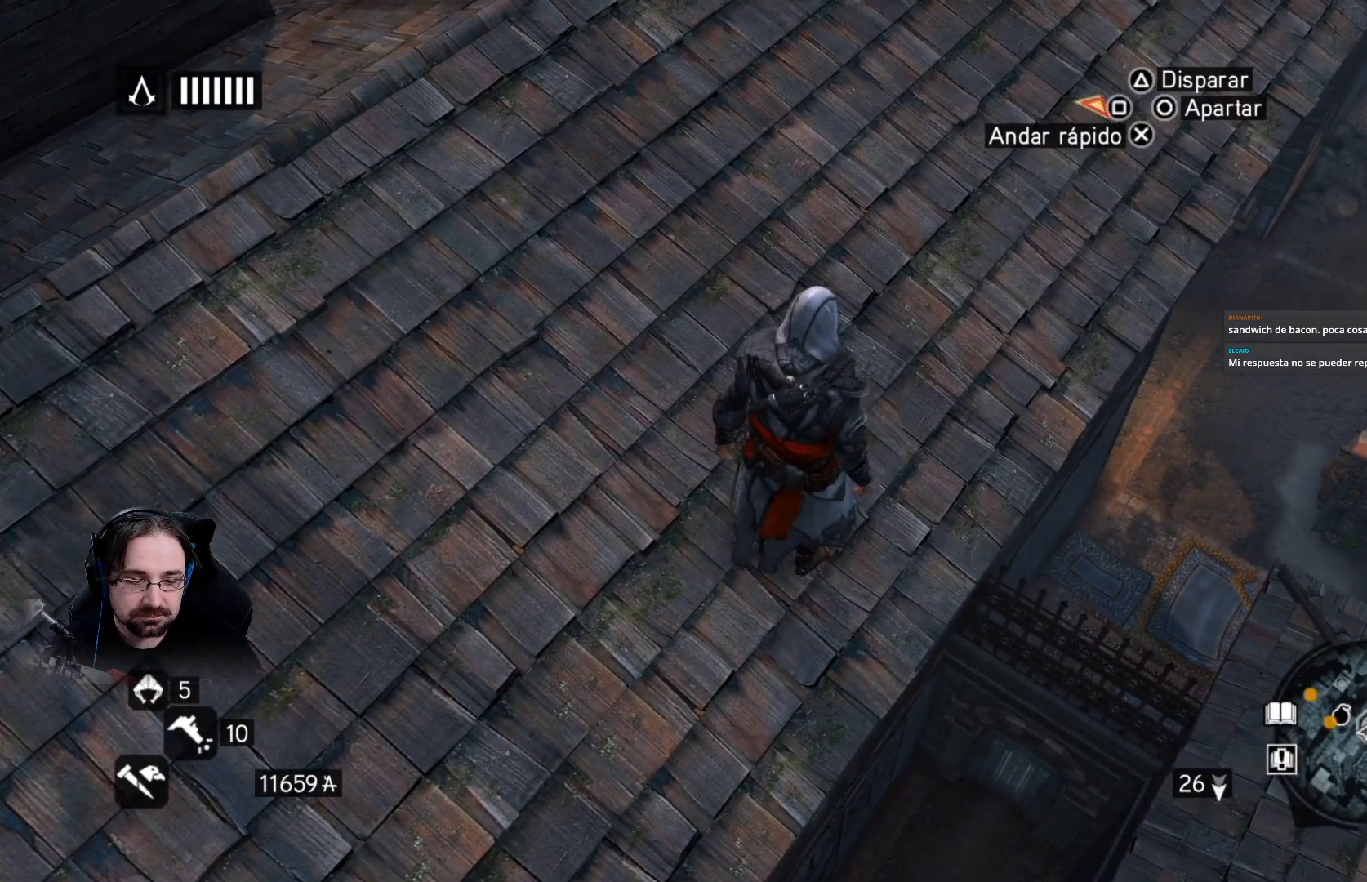
{"buttons": [], "left_stick": "up-right", "right_stick": "down", "events": [[333, "right_stick", "down"]]}
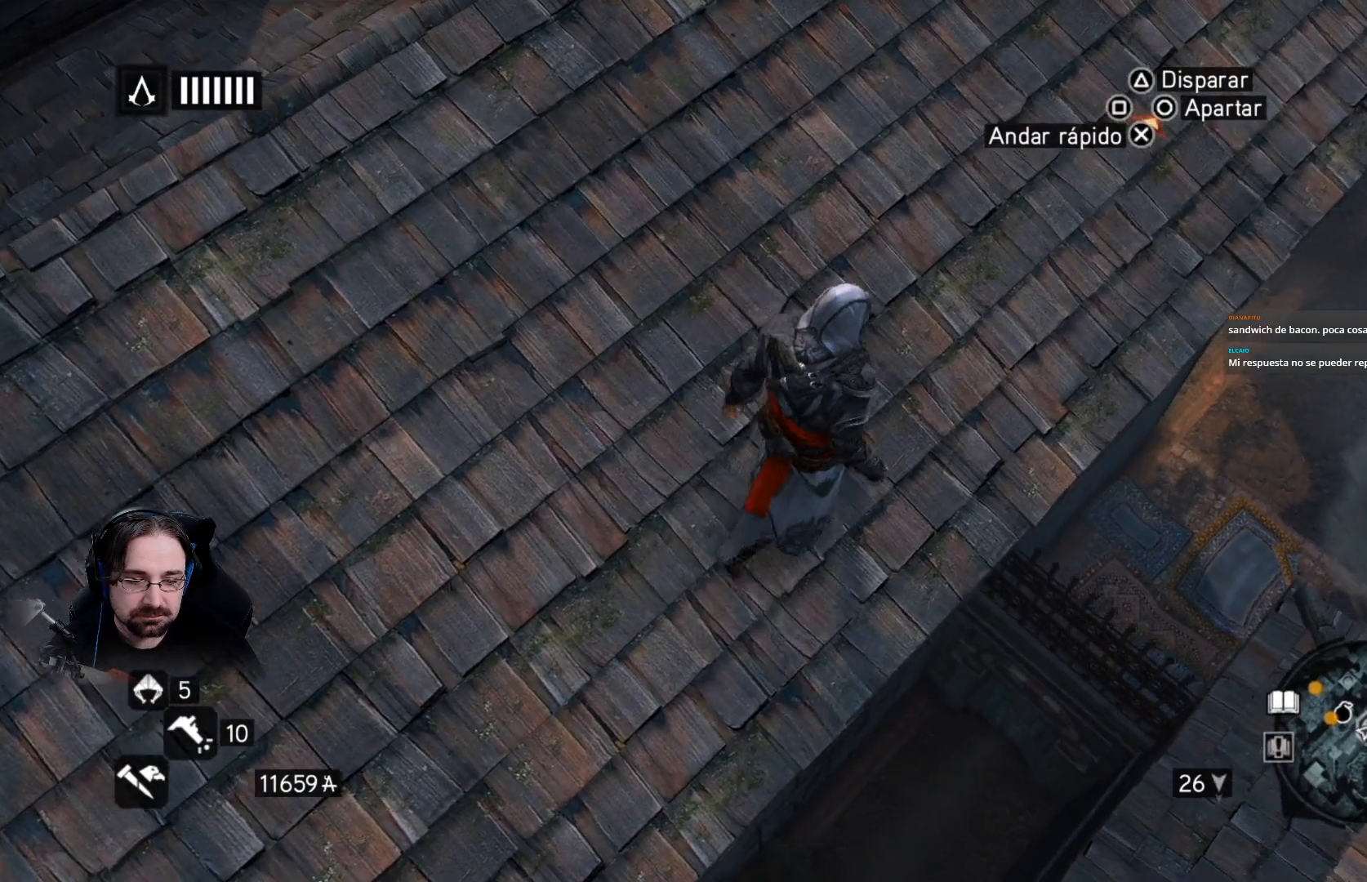
{"buttons": [], "left_stick": "up-right", "right_stick": "up", "events": [[100, "right_stick", "center"], [467, "right_stick", "up"]]}
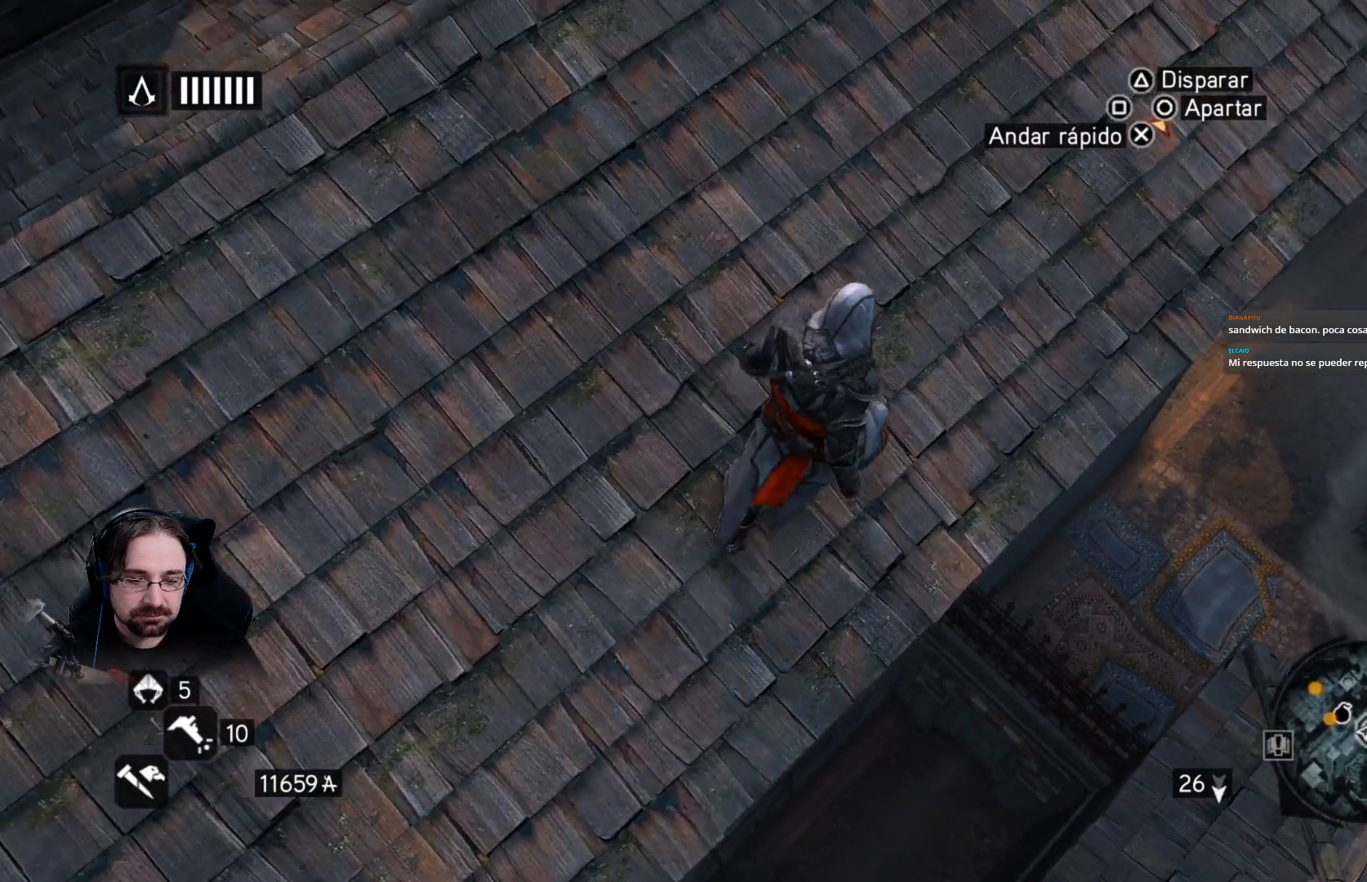
{"buttons": [], "left_stick": "up-right", "right_stick": "up", "events": []}
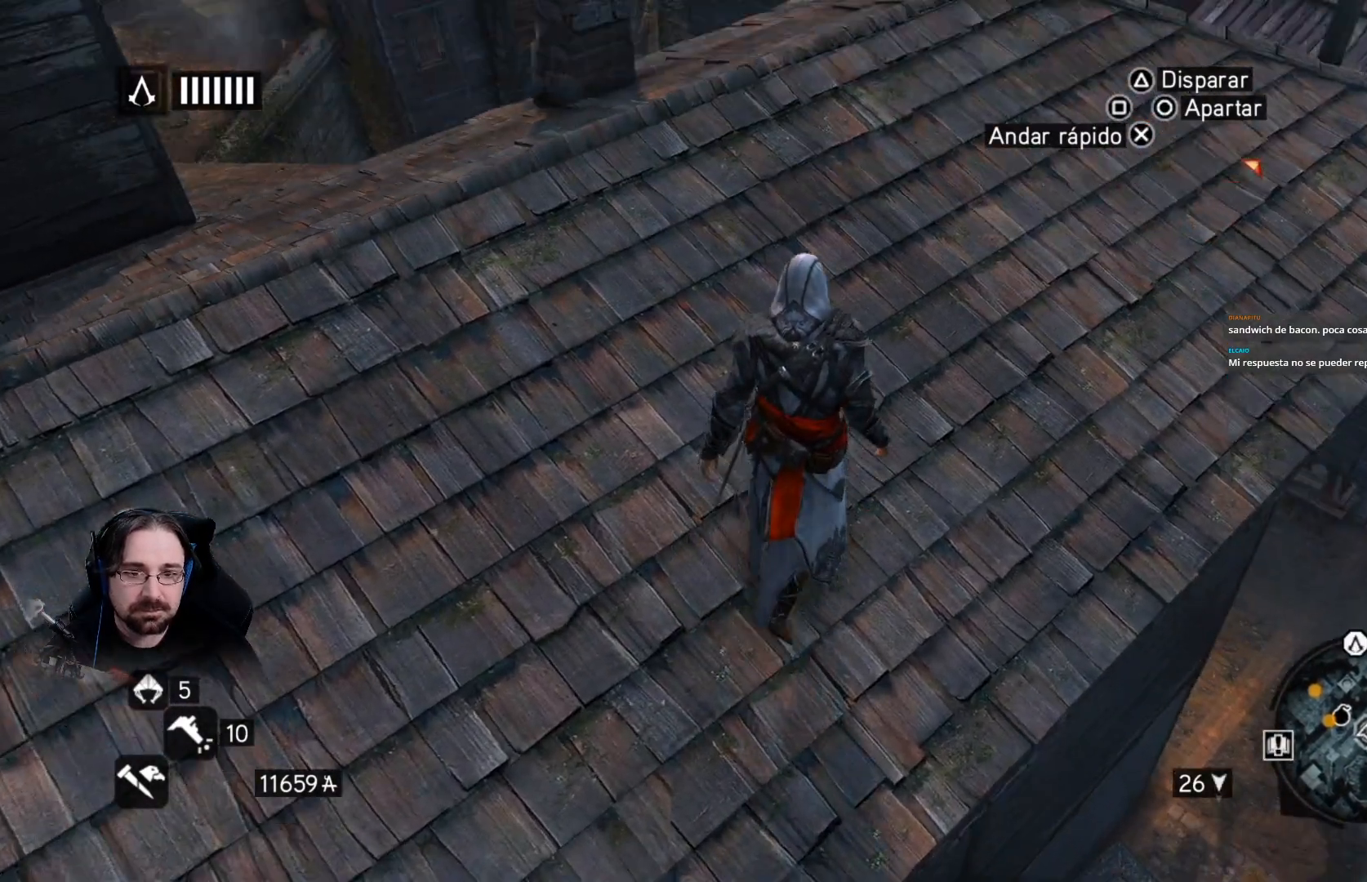
{"buttons": [], "left_stick": "up-left", "right_stick": "right", "events": [[133, "right_stick", "center"], [333, "left_stick", "up"], [367, "right_stick", "right"], [467, "left_stick", "up-left"]]}